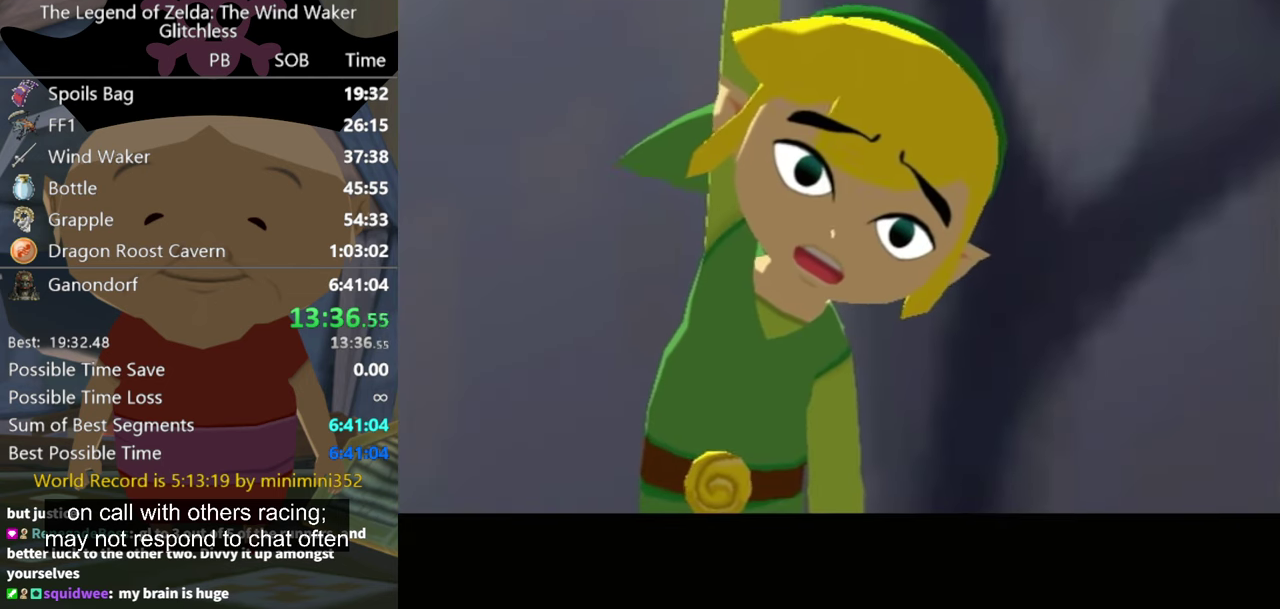
Gameplay with a controller (Nintendo layout); each line is a JSON object with the inputs held at the frame after it. "events" lists button and stick changes between this image and that frame as [ms after this image, input, new state], when the widget could be followed in between. Not read: B L3 R3.
{"buttons": ["A"], "left_stick": "center", "right_stick": "center", "events": [[167, "A", "down"], [233, "A", "up"], [500, "A", "down"]]}
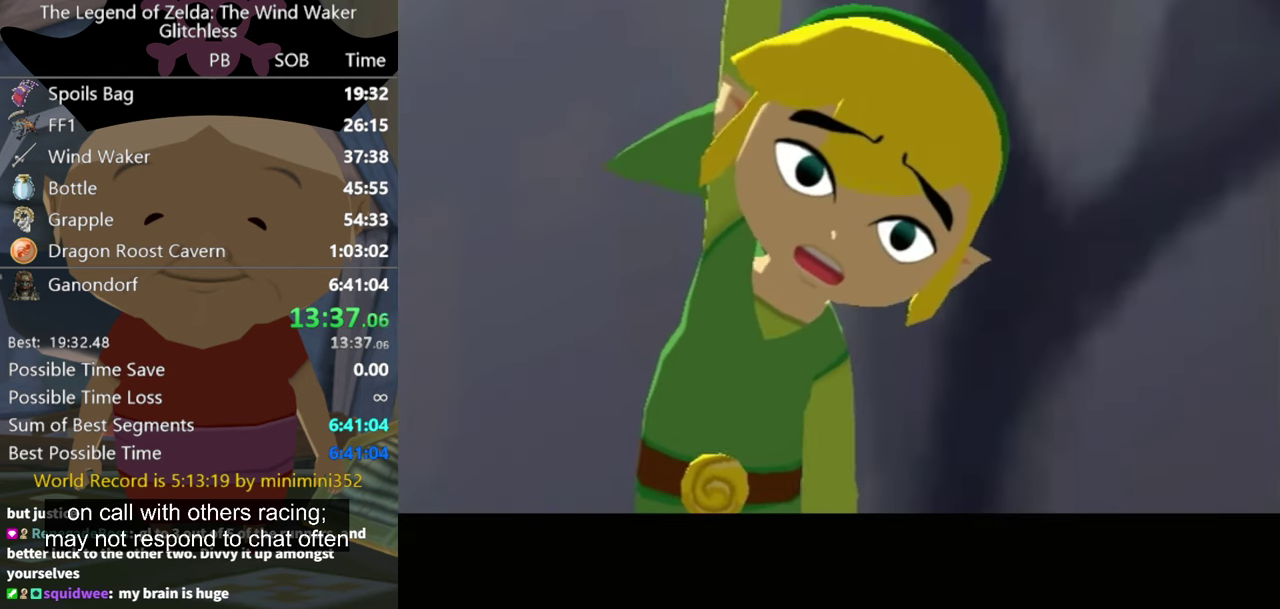
{"buttons": ["A"], "left_stick": "center", "right_stick": "center", "events": [[67, "A", "up"], [167, "A", "down"], [267, "A", "up"], [333, "A", "down"], [400, "A", "up"], [500, "A", "down"]]}
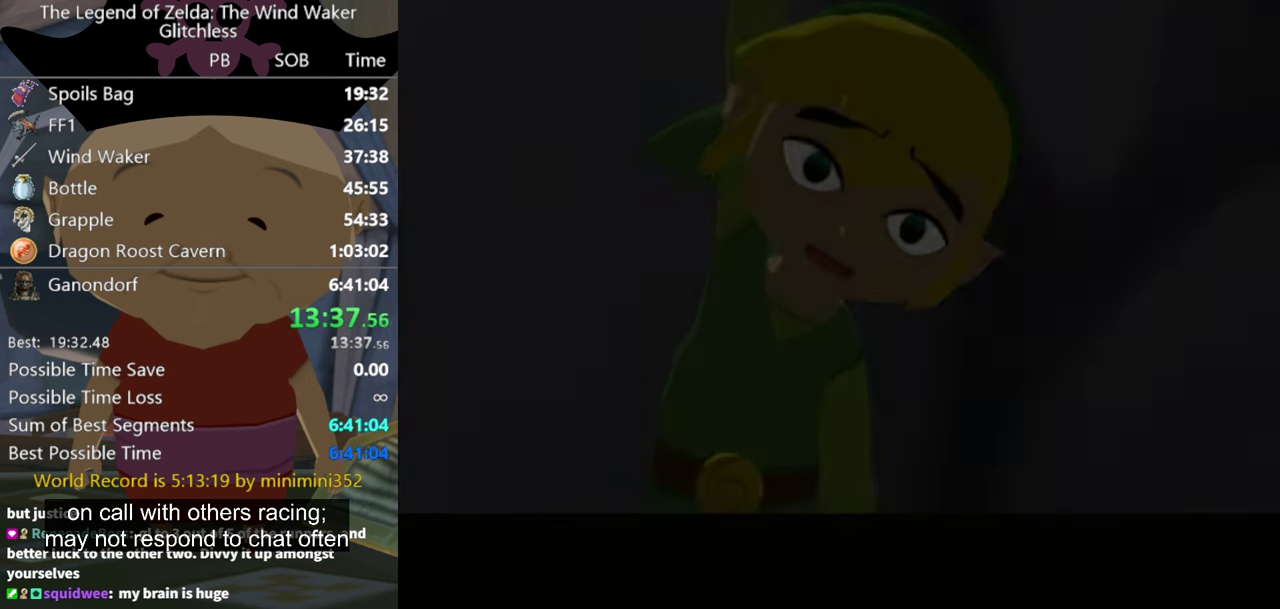
{"buttons": [], "left_stick": "center", "right_stick": "center", "events": [[100, "A", "up"], [167, "A", "down"], [267, "A", "up"], [333, "A", "down"], [433, "A", "up"]]}
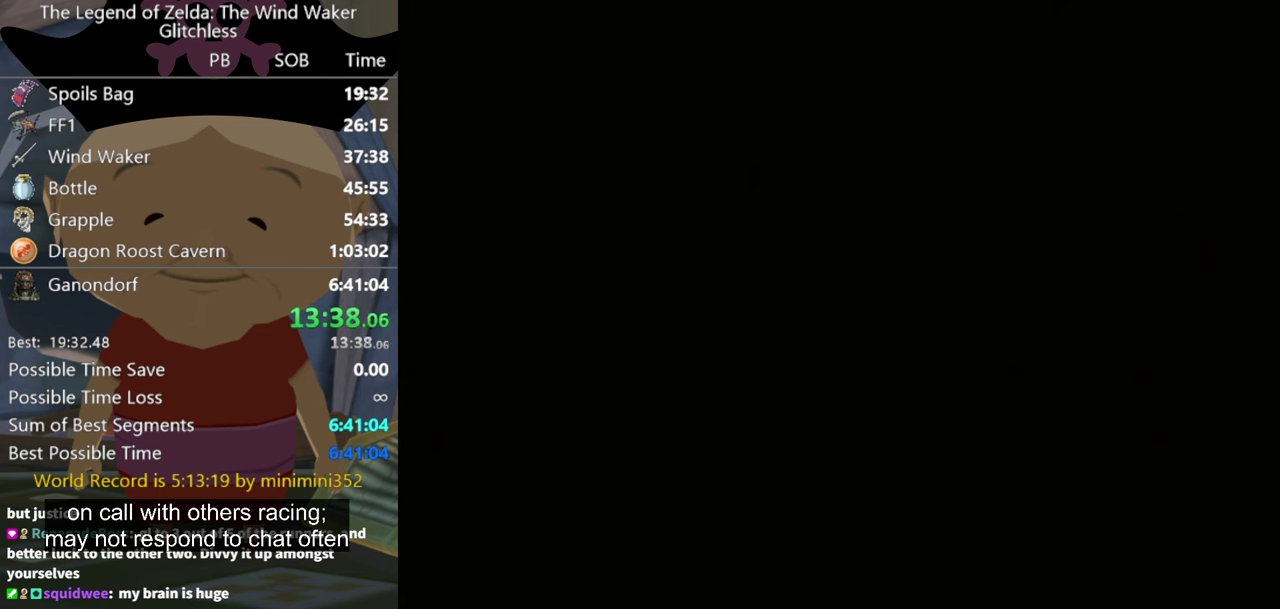
{"buttons": [], "left_stick": "center", "right_stick": "center", "events": [[33, "A", "down"], [100, "A", "up"], [233, "A", "down"], [300, "A", "up"], [366, "A", "down"], [466, "A", "up"]]}
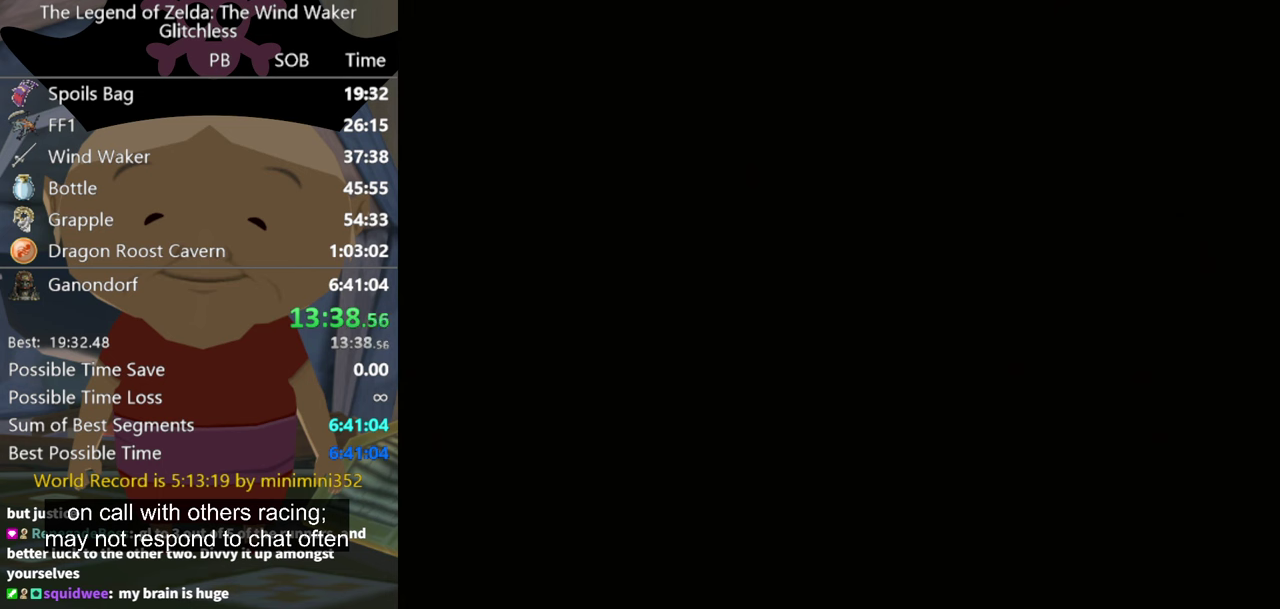
{"buttons": [], "left_stick": "center", "right_stick": "center", "events": [[66, "A", "down"], [133, "A", "up"], [433, "A", "down"], [500, "A", "up"]]}
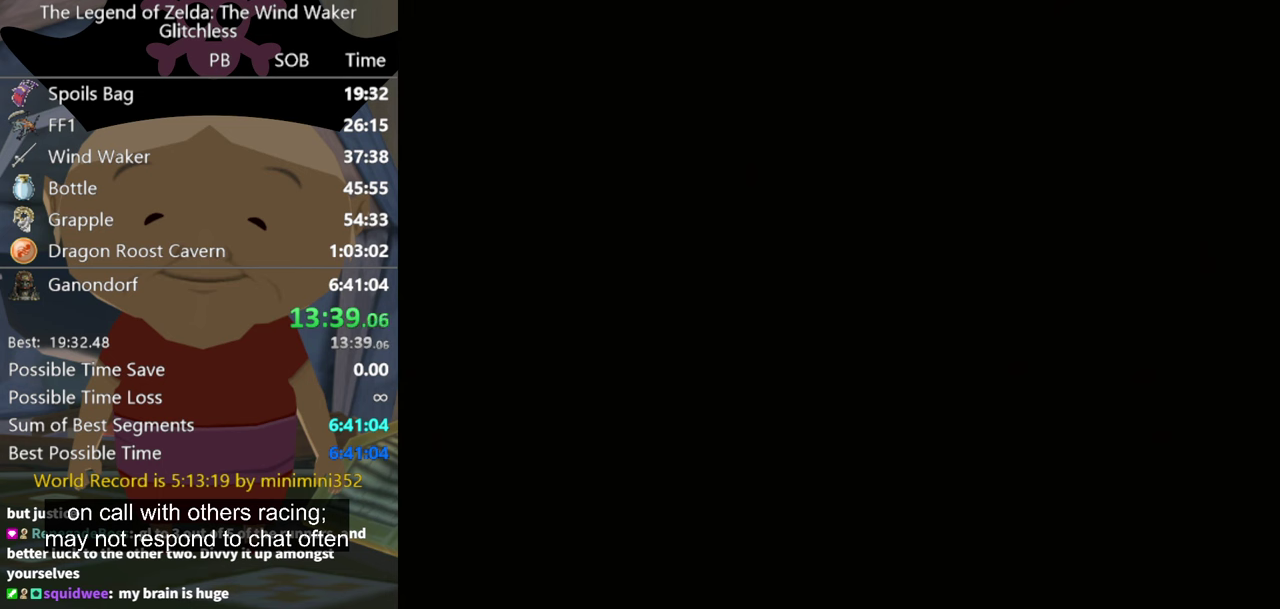
{"buttons": [], "left_stick": "center", "right_stick": "center", "events": [[66, "A", "down"], [166, "A", "up"], [266, "A", "down"], [500, "A", "up"]]}
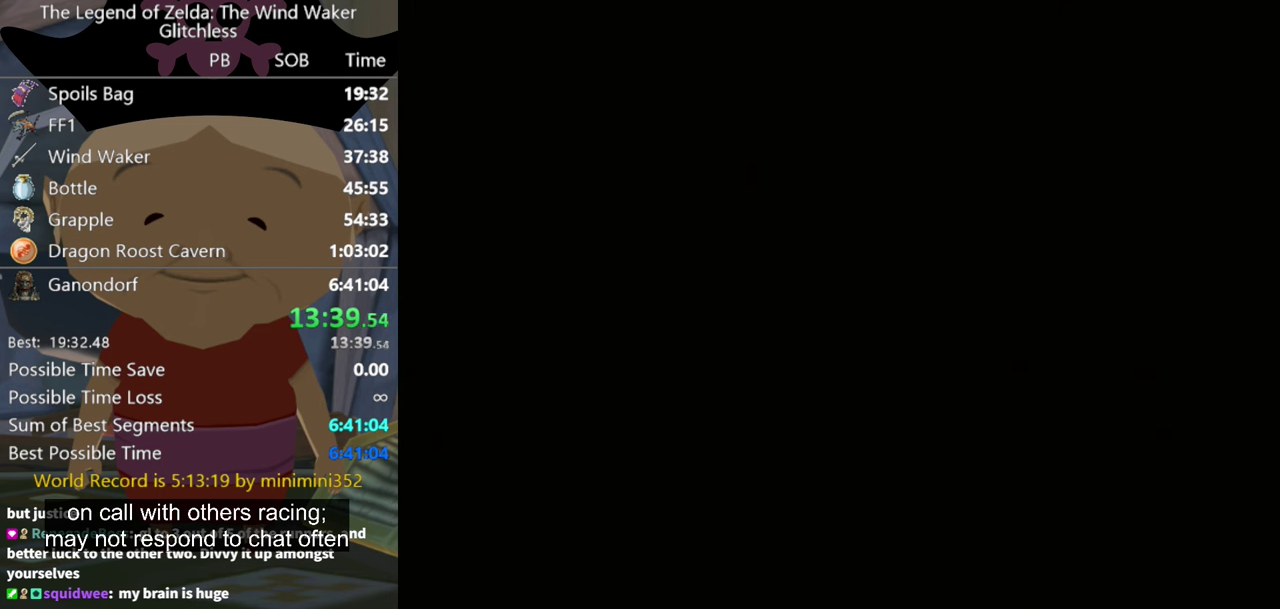
{"buttons": [], "left_stick": "center", "right_stick": "center", "events": []}
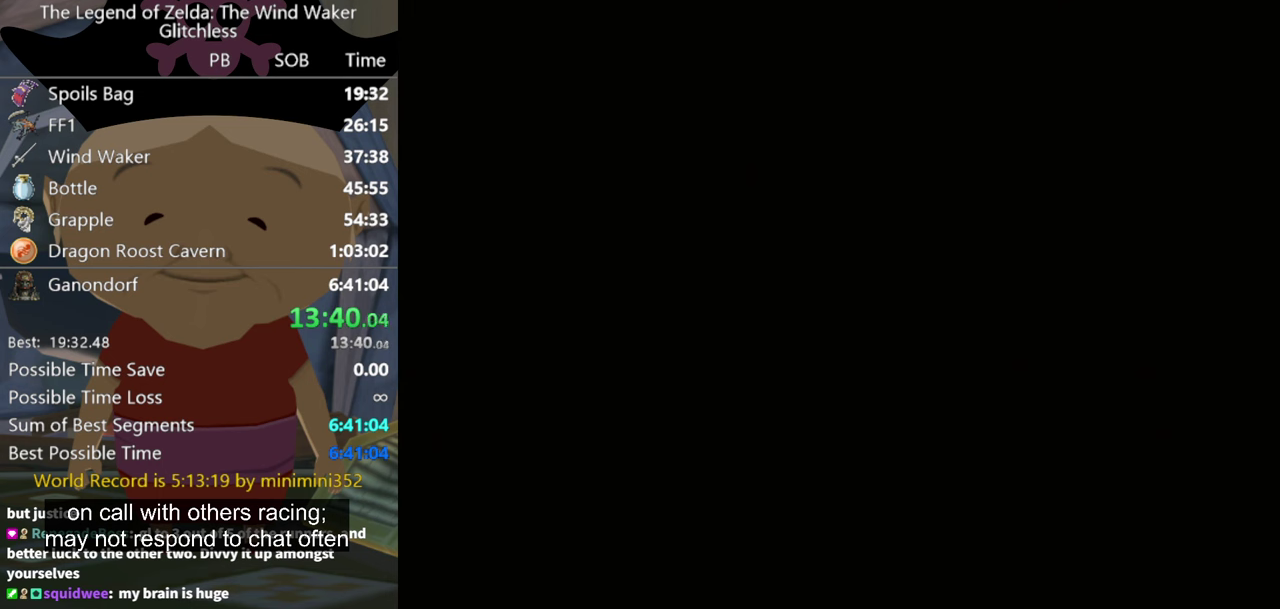
{"buttons": [], "left_stick": "center", "right_stick": "center", "events": []}
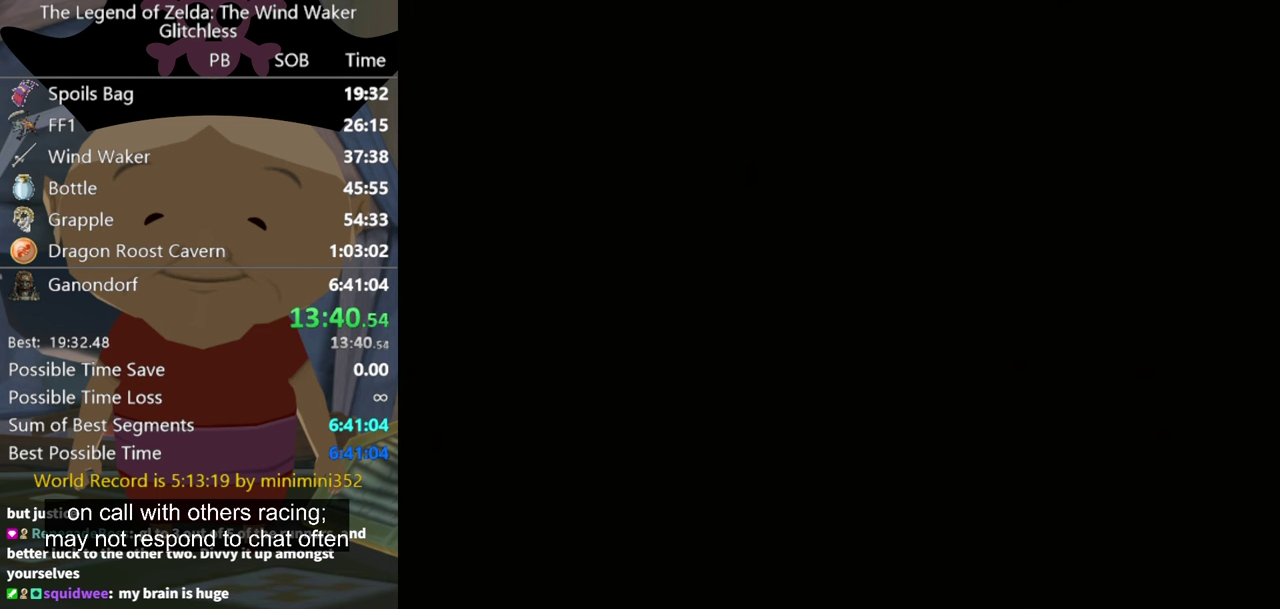
{"buttons": [], "left_stick": "center", "right_stick": "center", "events": []}
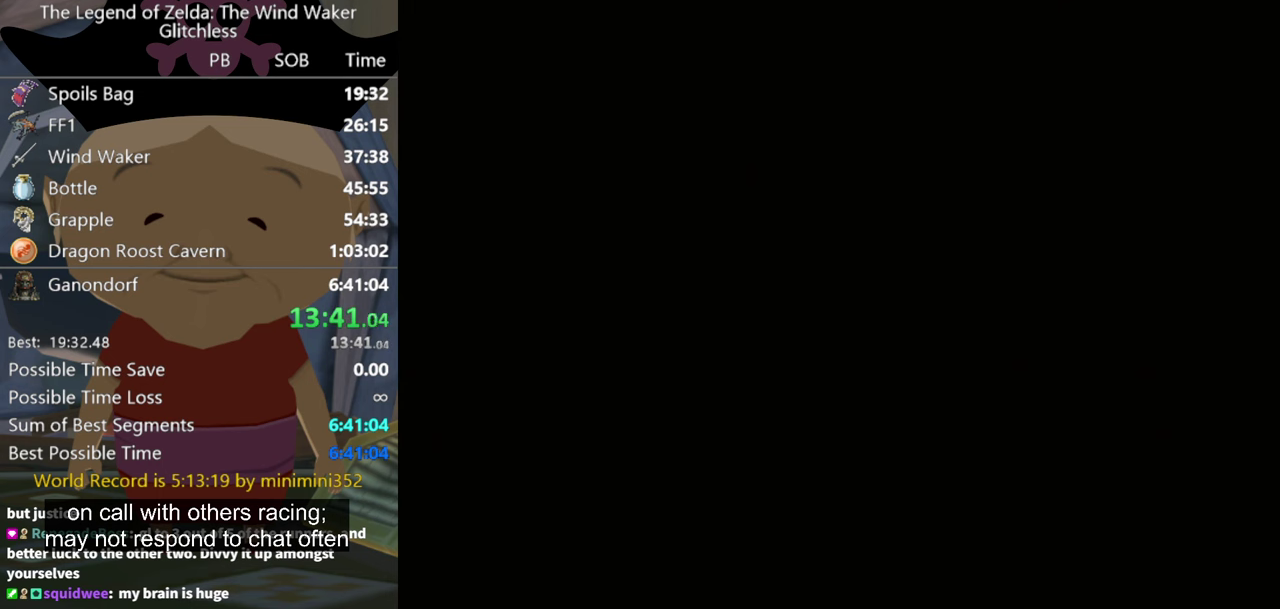
{"buttons": [], "left_stick": "center", "right_stick": "center", "events": []}
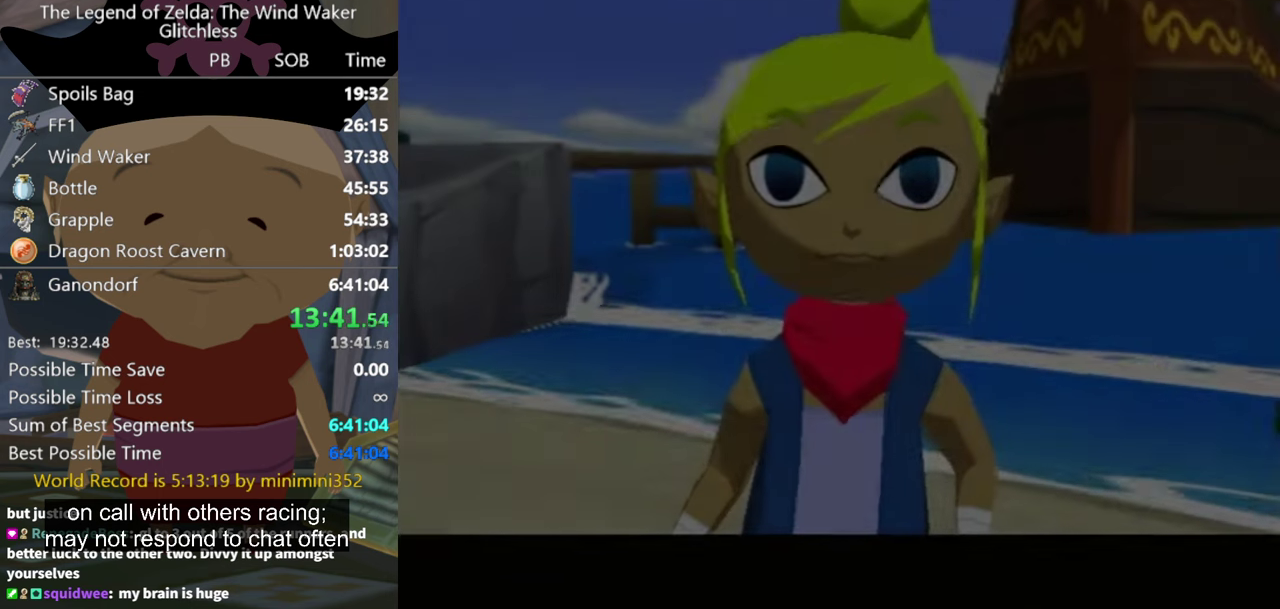
{"buttons": ["A"], "left_stick": "center", "right_stick": "center", "events": [[400, "A", "down"]]}
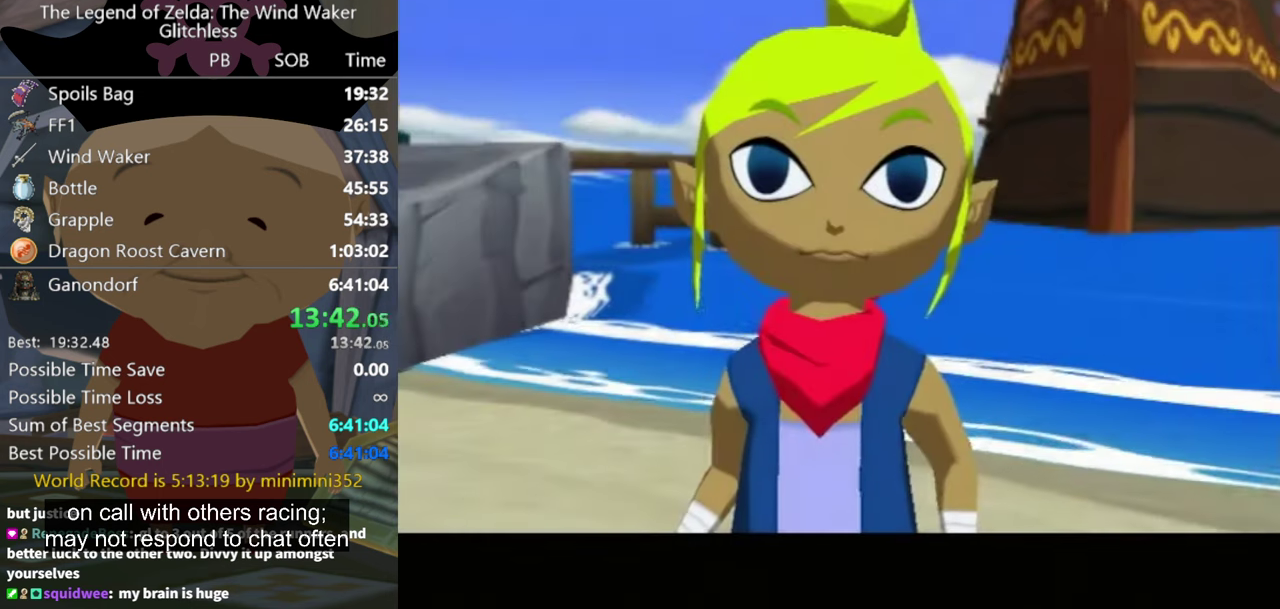
{"buttons": ["A"], "left_stick": "center", "right_stick": "center", "events": [[433, "A", "up"], [500, "A", "down"]]}
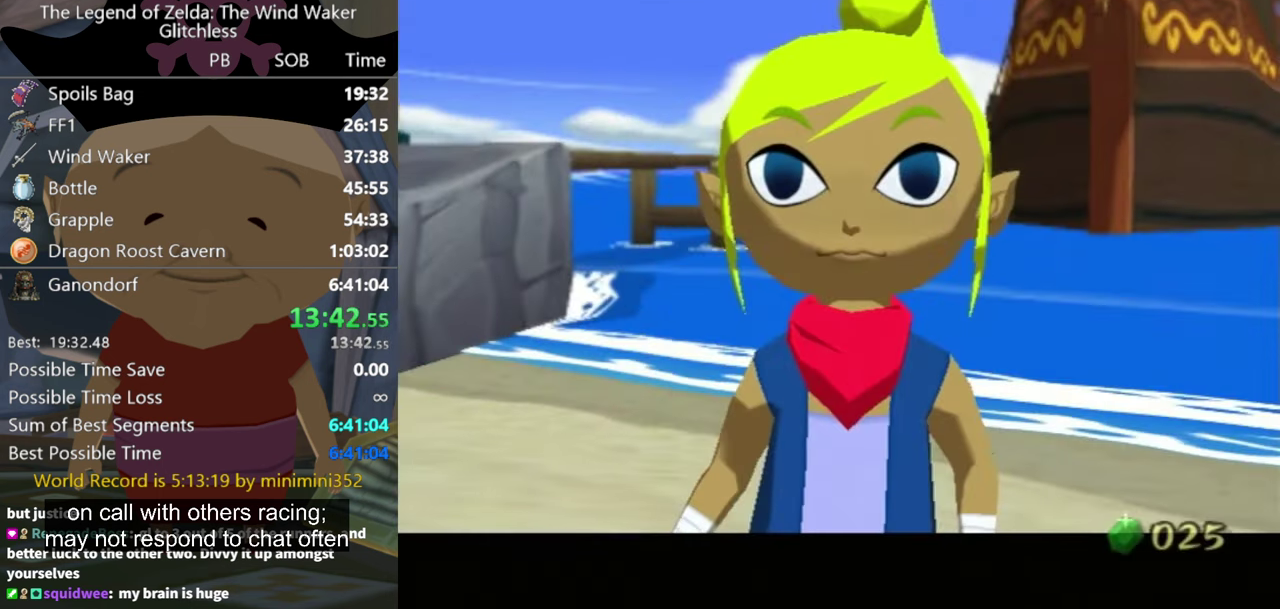
{"buttons": [], "left_stick": "center", "right_stick": "center", "events": [[200, "A", "up"], [300, "A", "down"], [366, "A", "up"], [433, "A", "down"], [500, "A", "up"]]}
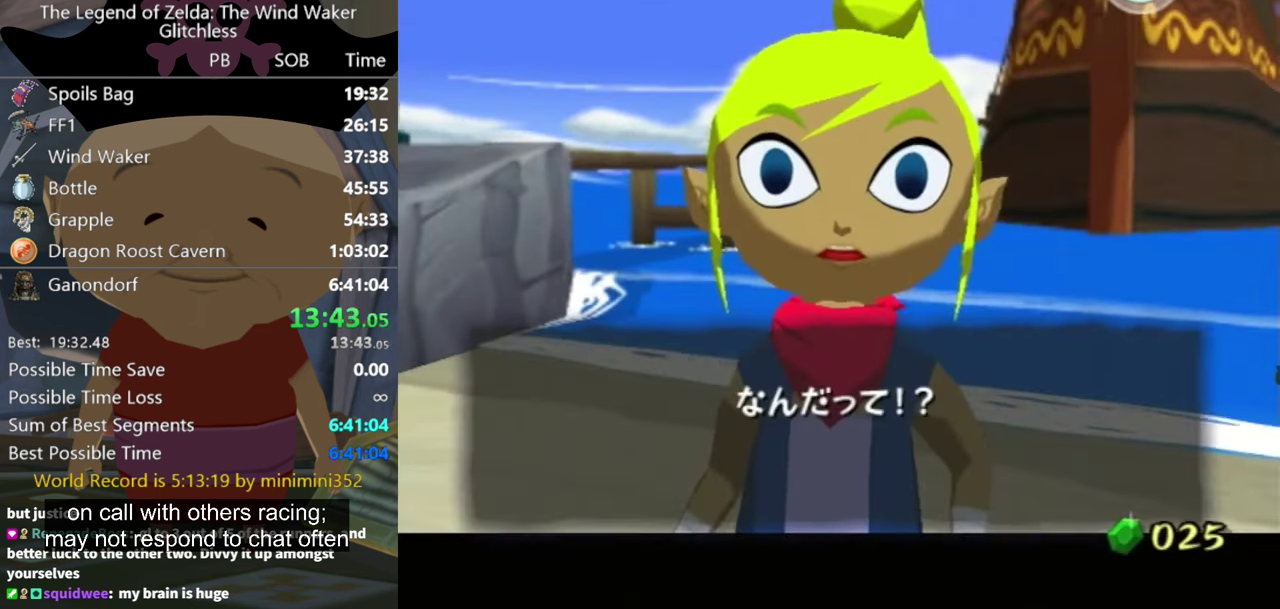
{"buttons": ["A"], "left_stick": "center", "right_stick": "center", "events": [[200, "A", "down"], [267, "A", "up"], [467, "A", "down"]]}
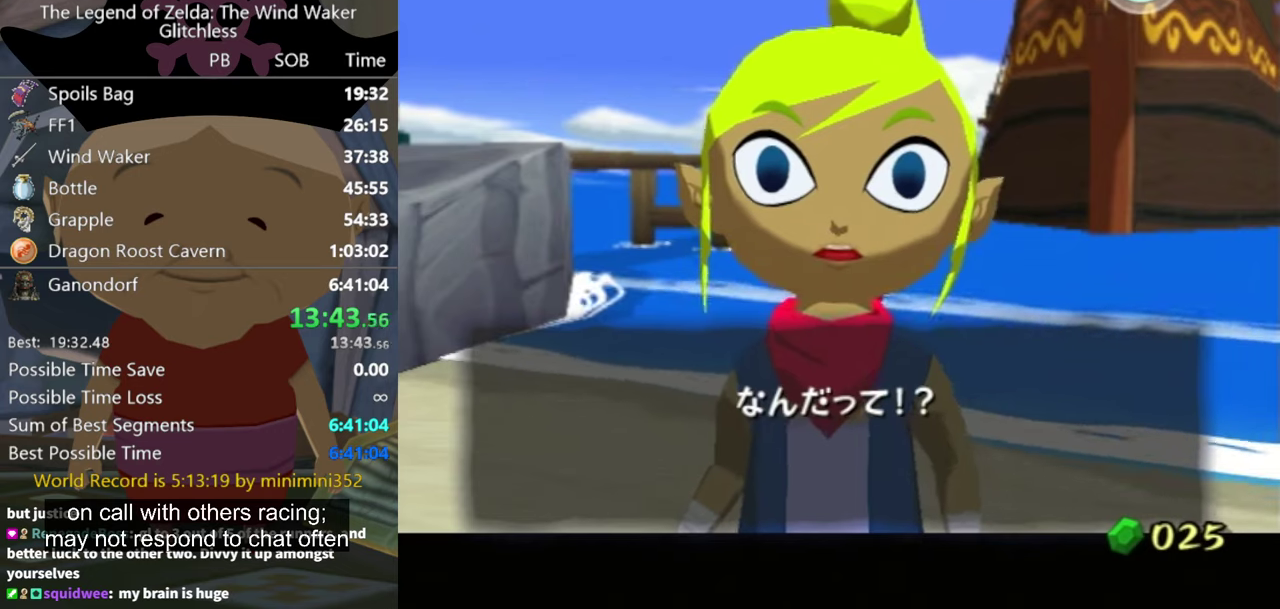
{"buttons": [], "left_stick": "center", "right_stick": "center", "events": [[34, "A", "up"], [267, "A", "down"], [334, "A", "up"]]}
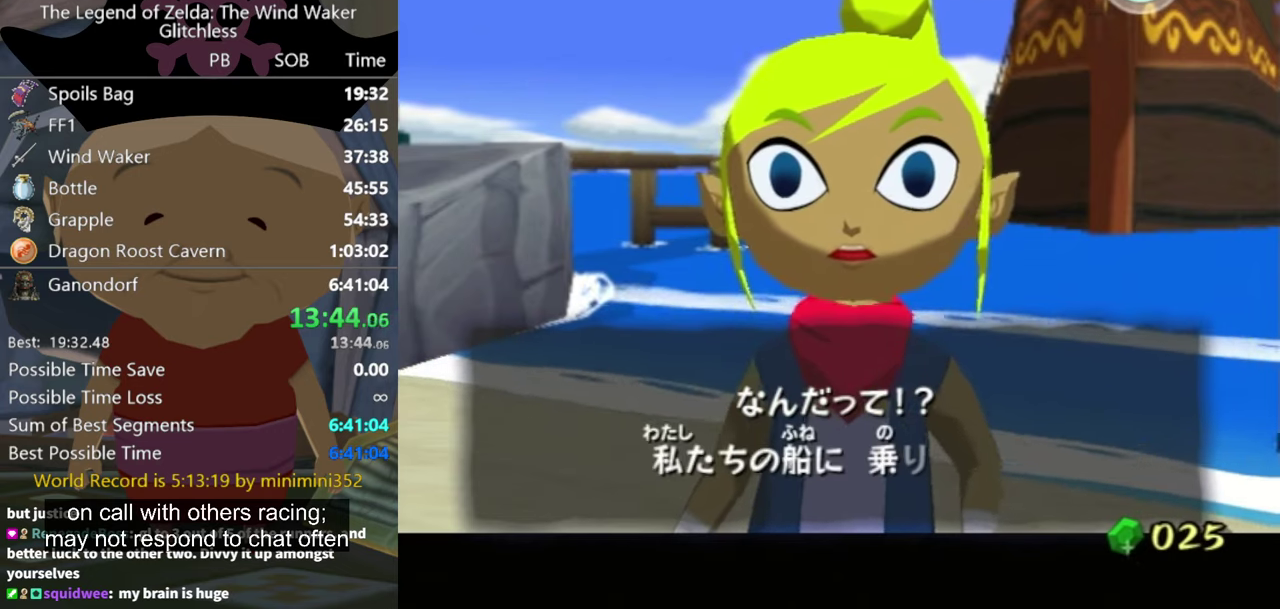
{"buttons": ["A"], "left_stick": "center", "right_stick": "center", "events": [[200, "A", "down"], [267, "A", "up"], [467, "A", "down"]]}
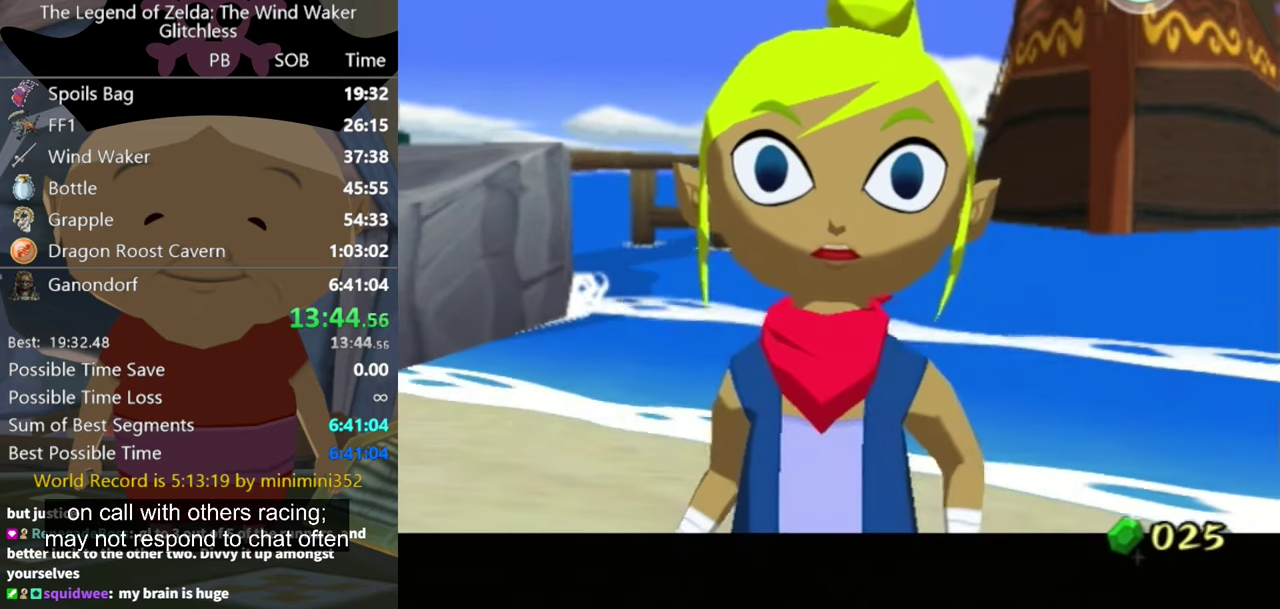
{"buttons": [], "left_stick": "center", "right_stick": "center", "events": [[200, "A", "up"]]}
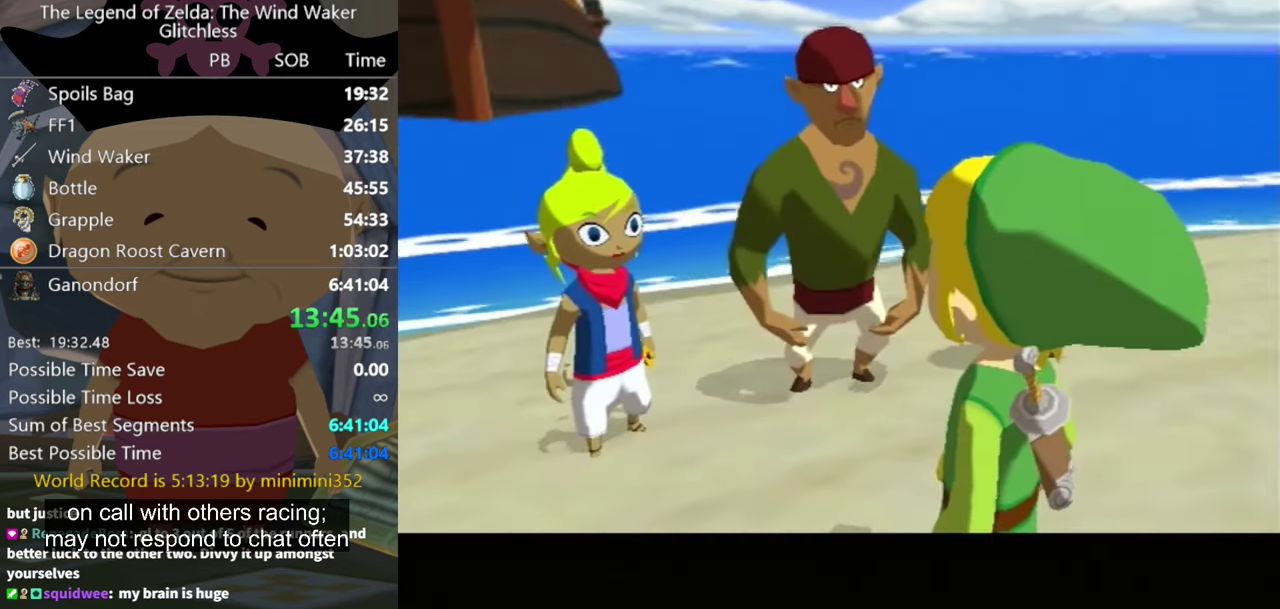
{"buttons": ["A"], "left_stick": "center", "right_stick": "center", "events": [[34, "A", "down"], [100, "A", "up"], [167, "A", "down"], [267, "A", "up"], [467, "A", "down"]]}
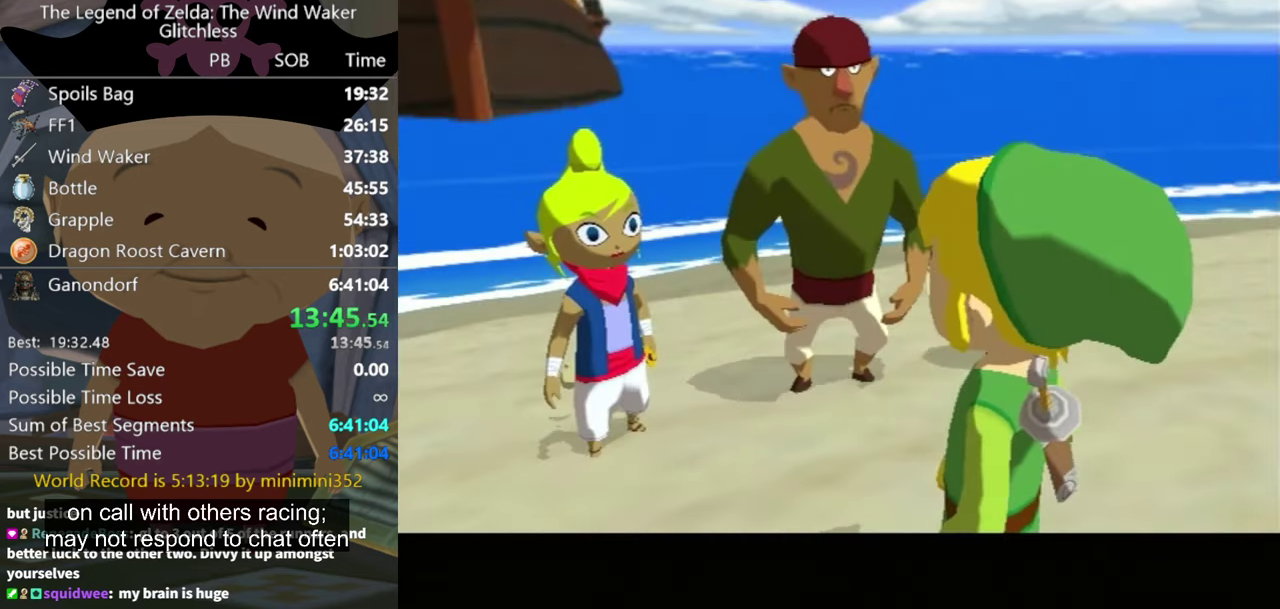
{"buttons": [], "left_stick": "center", "right_stick": "center", "events": [[34, "A", "up"], [134, "A", "down"], [200, "A", "up"]]}
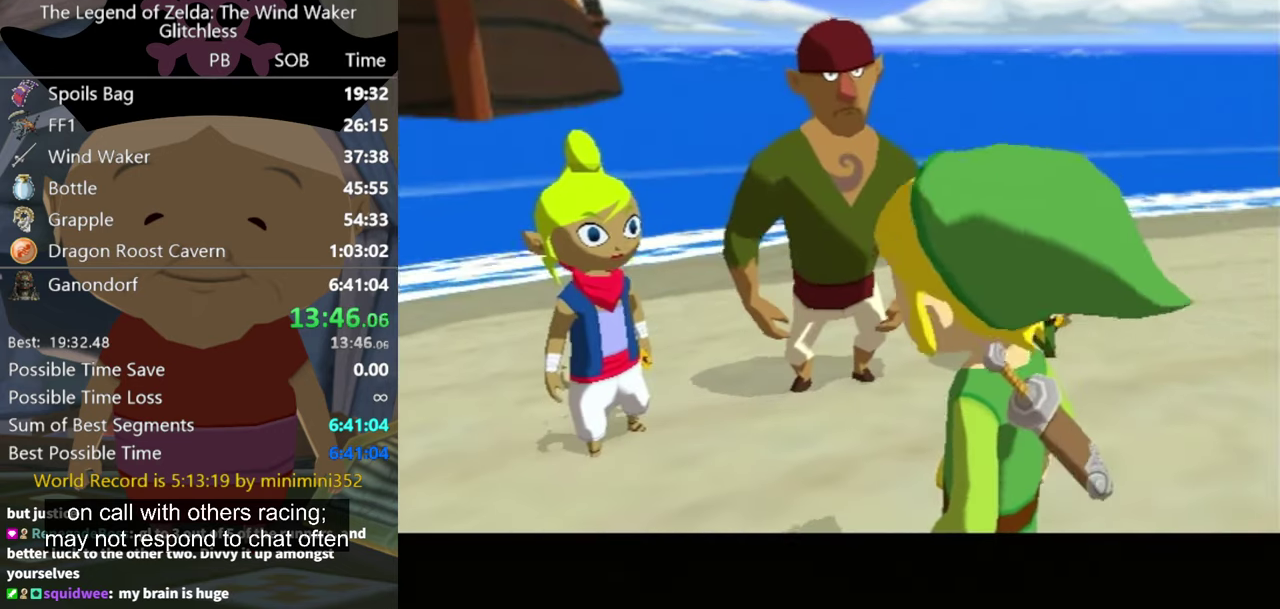
{"buttons": ["A"], "left_stick": "center", "right_stick": "center", "events": [[67, "A", "down"], [134, "A", "up"], [234, "A", "down"], [267, "A", "up"], [367, "A", "down"], [400, "A", "up"], [500, "A", "down"]]}
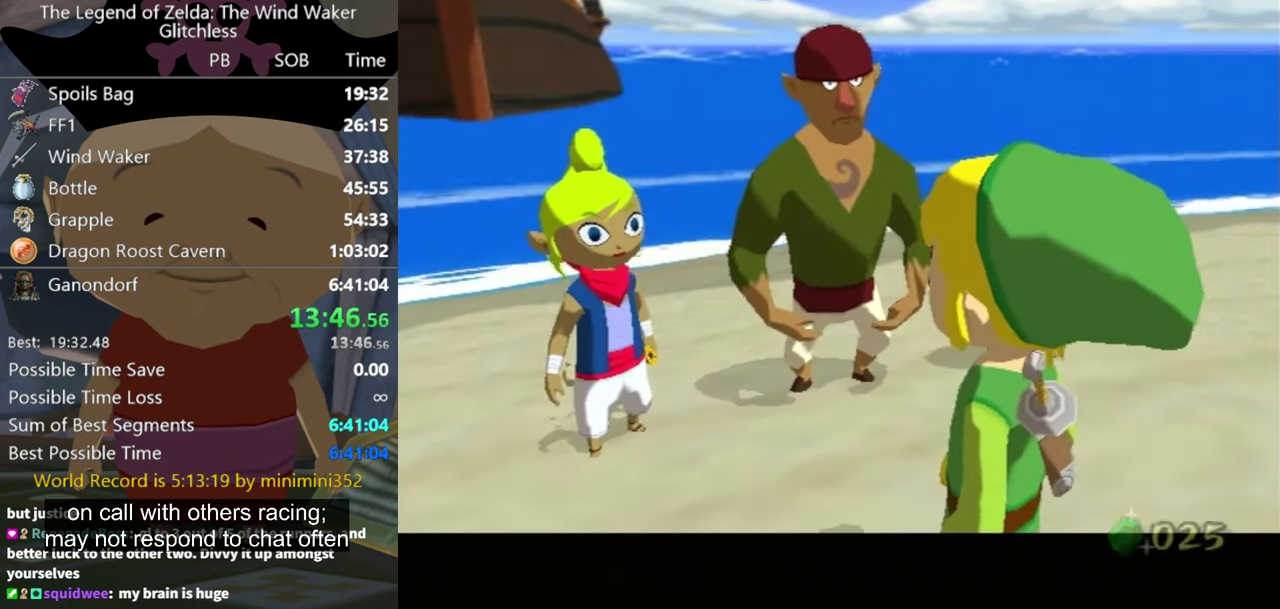
{"buttons": [], "left_stick": "center", "right_stick": "center", "events": [[34, "A", "up"], [167, "A", "down"], [200, "A", "up"], [300, "A", "down"], [367, "A", "up"], [434, "A", "down"], [500, "A", "up"]]}
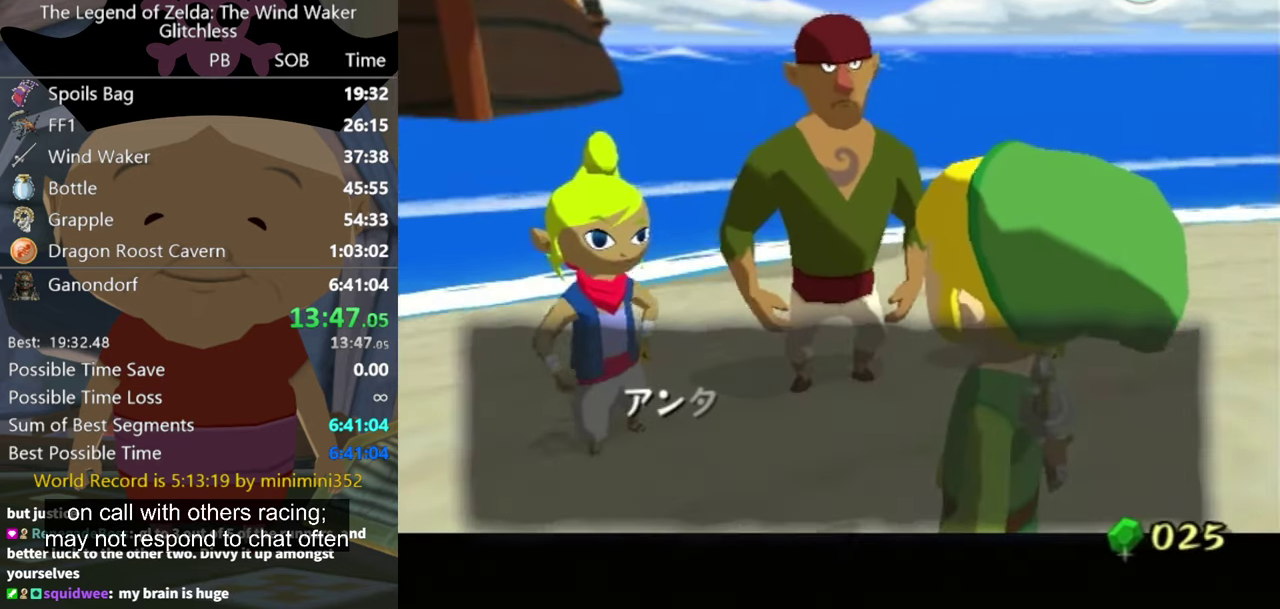
{"buttons": [], "left_stick": "center", "right_stick": "center", "events": [[234, "A", "down"], [300, "A", "up"], [367, "A", "down"], [434, "A", "up"]]}
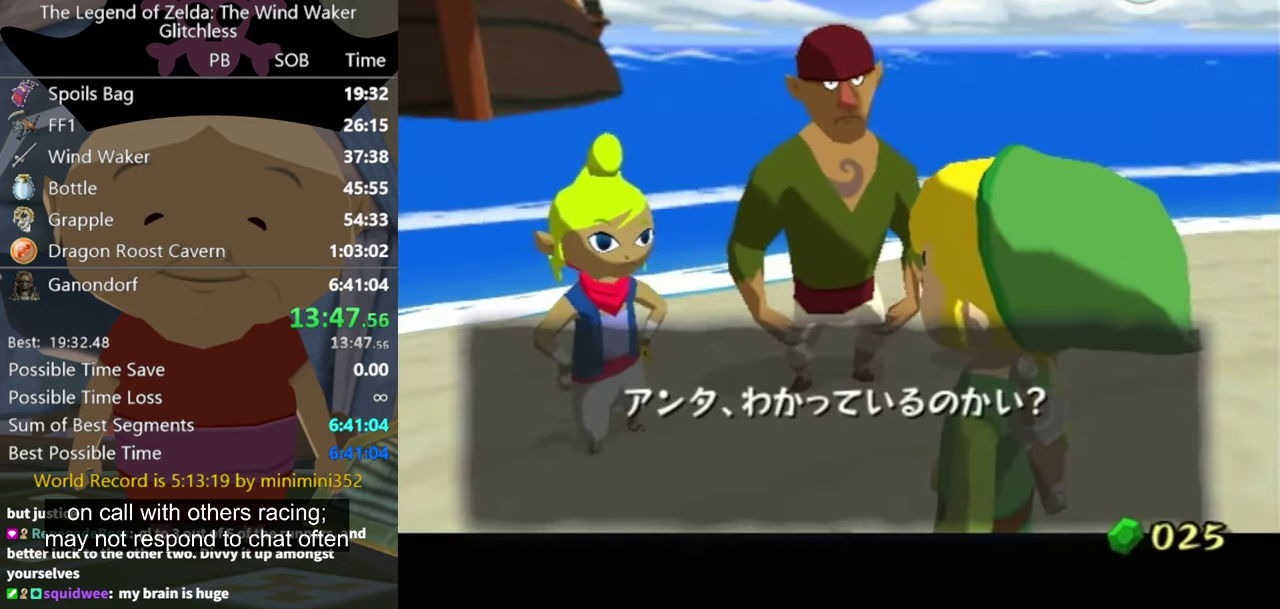
{"buttons": [], "left_stick": "center", "right_stick": "center", "events": [[34, "A", "down"], [100, "A", "up"], [334, "A", "down"], [400, "A", "up"]]}
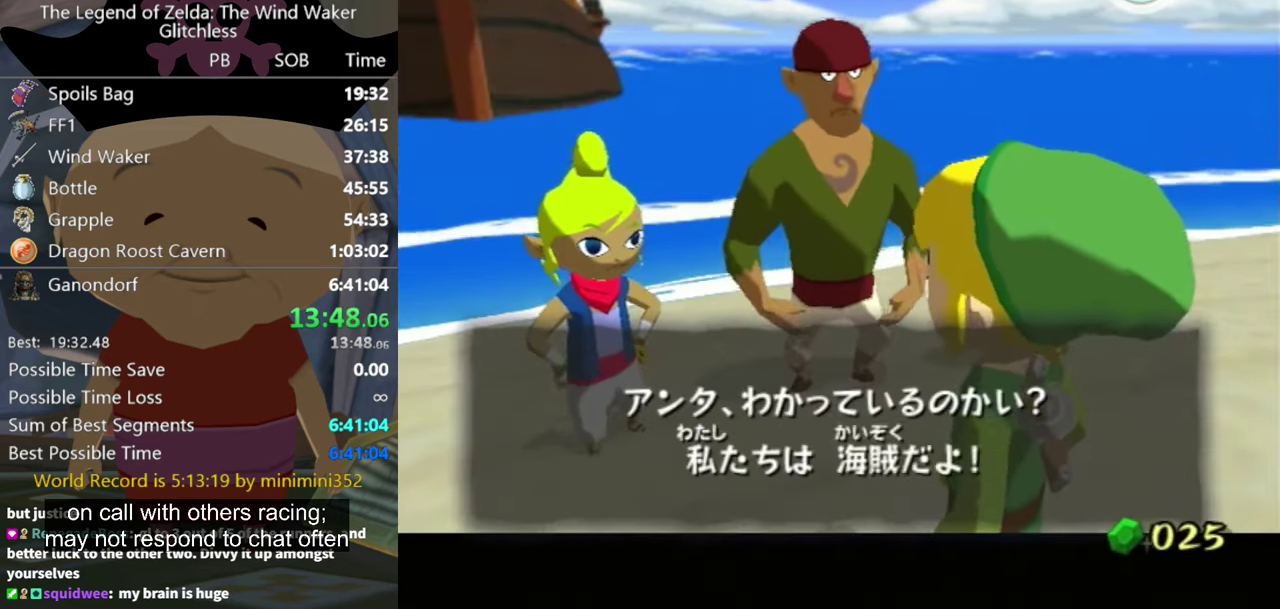
{"buttons": [], "left_stick": "center", "right_stick": "center", "events": [[434, "A", "down"], [500, "A", "up"]]}
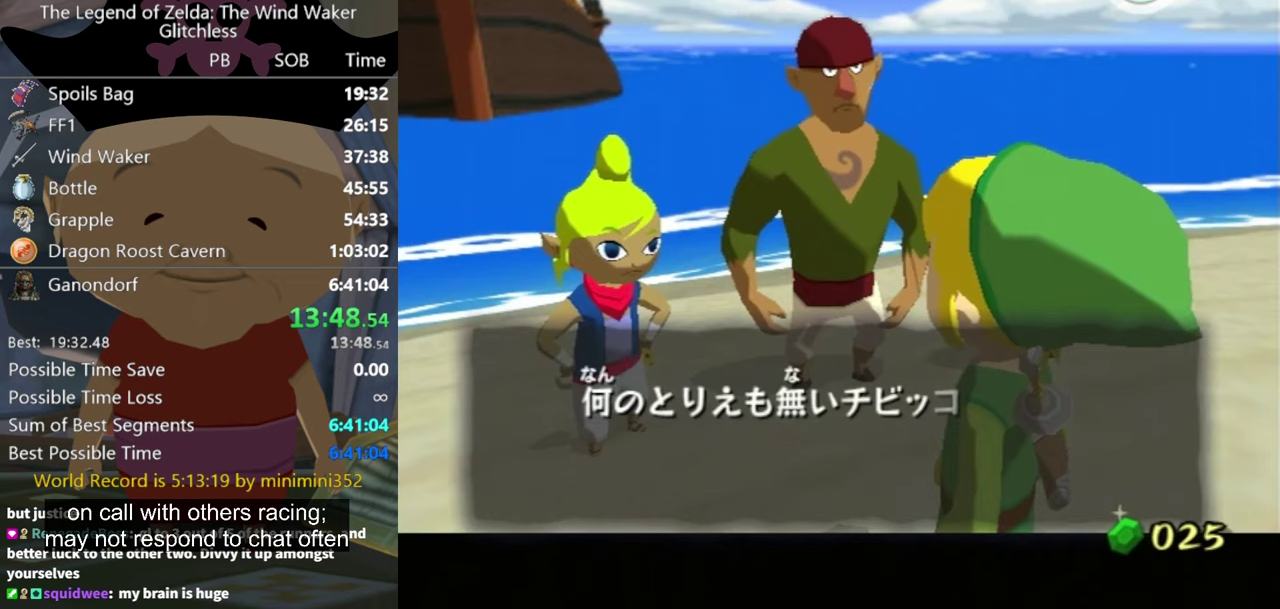
{"buttons": [], "left_stick": "center", "right_stick": "center", "events": [[200, "A", "down"], [267, "A", "up"], [367, "A", "down"], [433, "A", "up"]]}
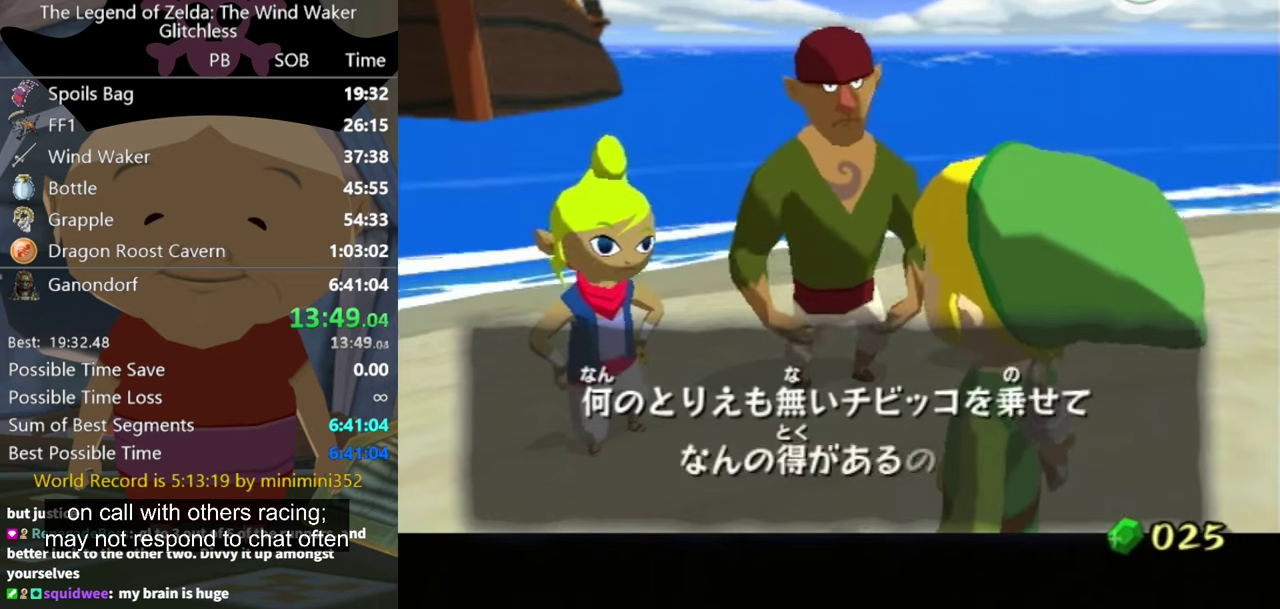
{"buttons": [], "left_stick": "center", "right_stick": "center", "events": []}
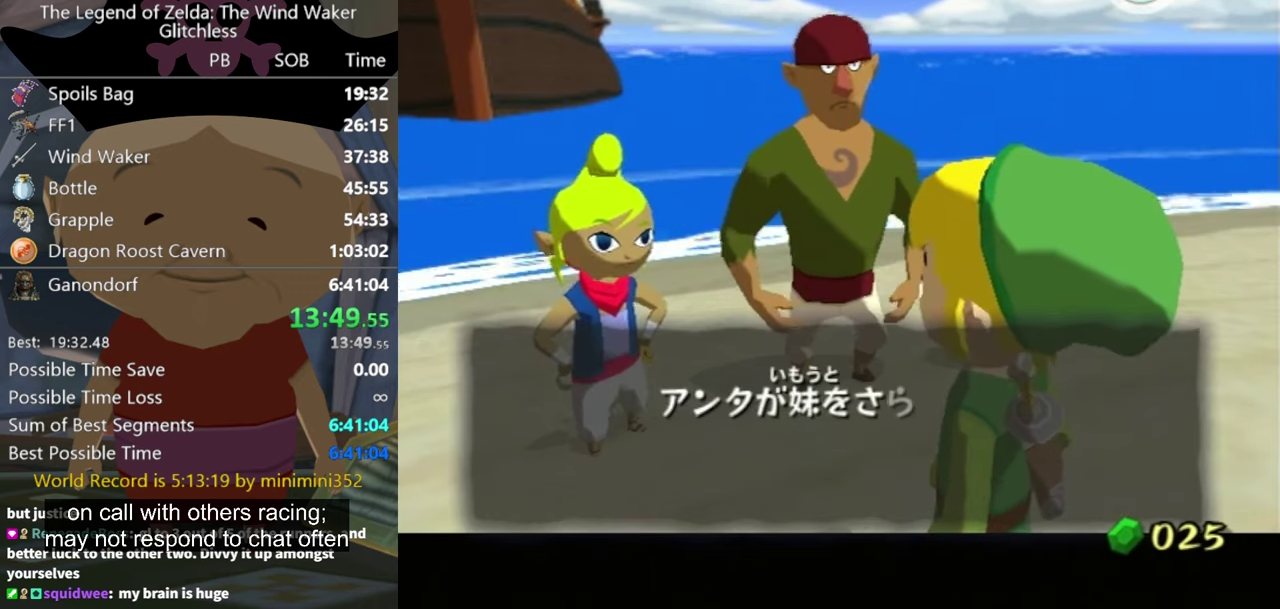
{"buttons": [], "left_stick": "center", "right_stick": "center", "events": [[133, "A", "down"], [200, "A", "up"], [400, "A", "down"], [467, "A", "up"]]}